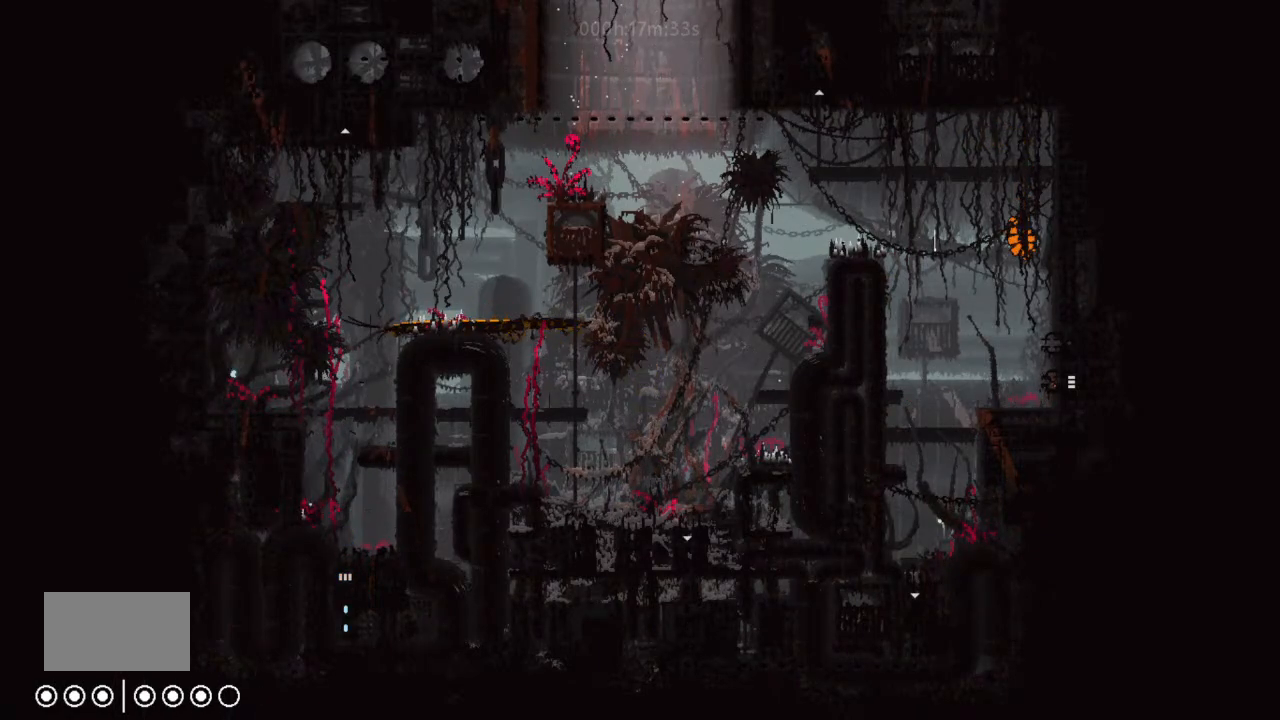
Gameplay with keyboard and mouse; each line is a JSON object with the keys held at the frame after it. "events" lists presses ("down") and releases ("up") of "down", "g", "j", "left", "right", "t" and "up" between this image and that frame as [ms after this image, input, new state], when the widget could be followed in between. No other keys are recorded. Mouse buttons are not recorded. Not read: mouse_move.
{"keys": ["down"], "events": []}
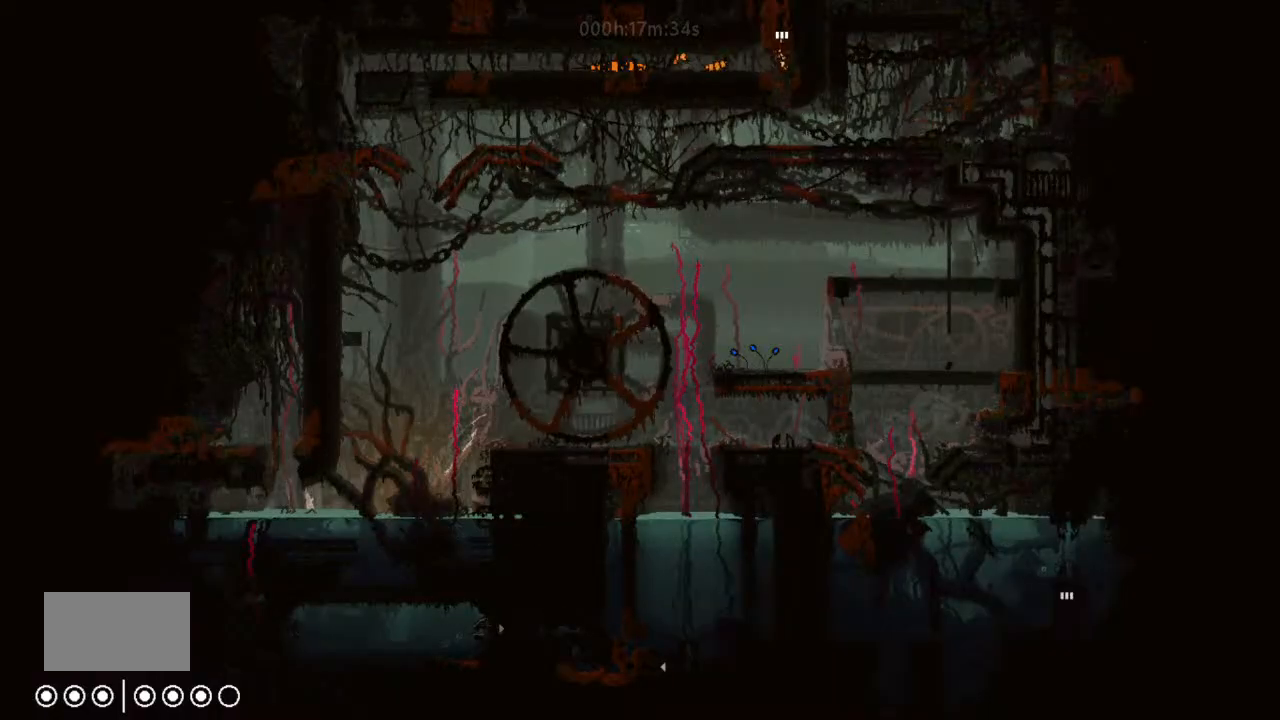
{"keys": ["down"], "events": []}
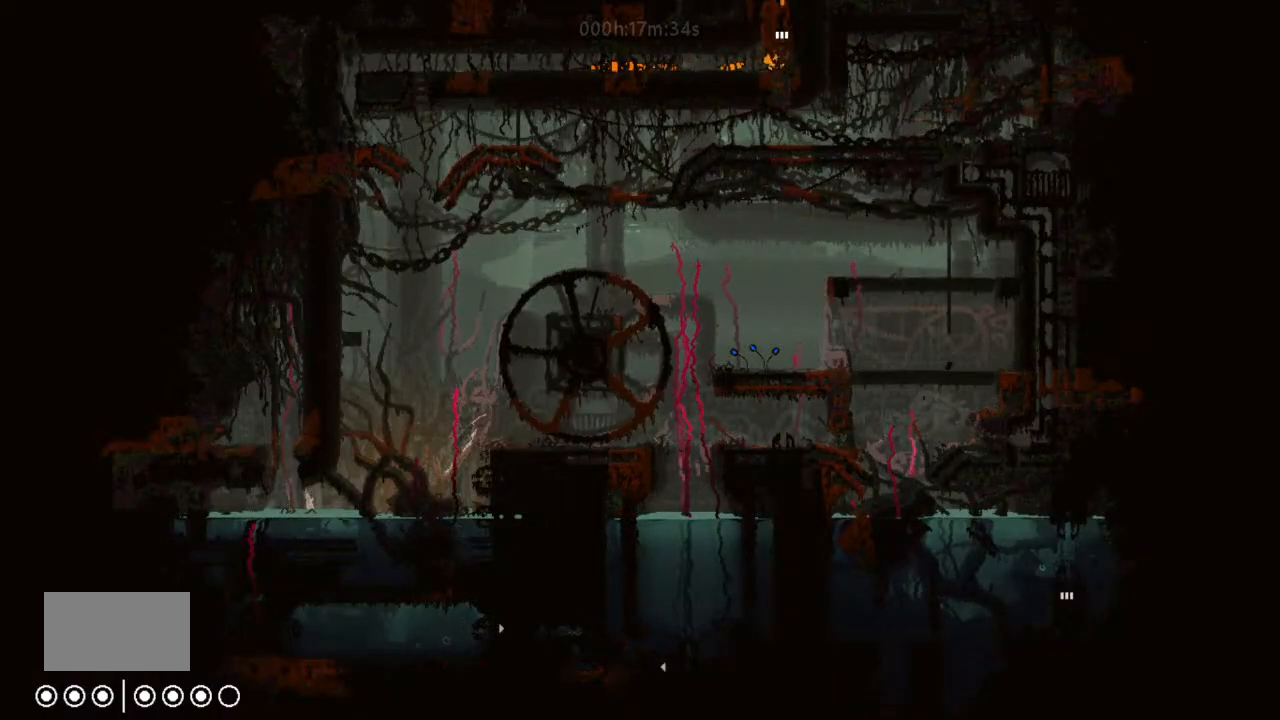
{"keys": ["down"], "events": []}
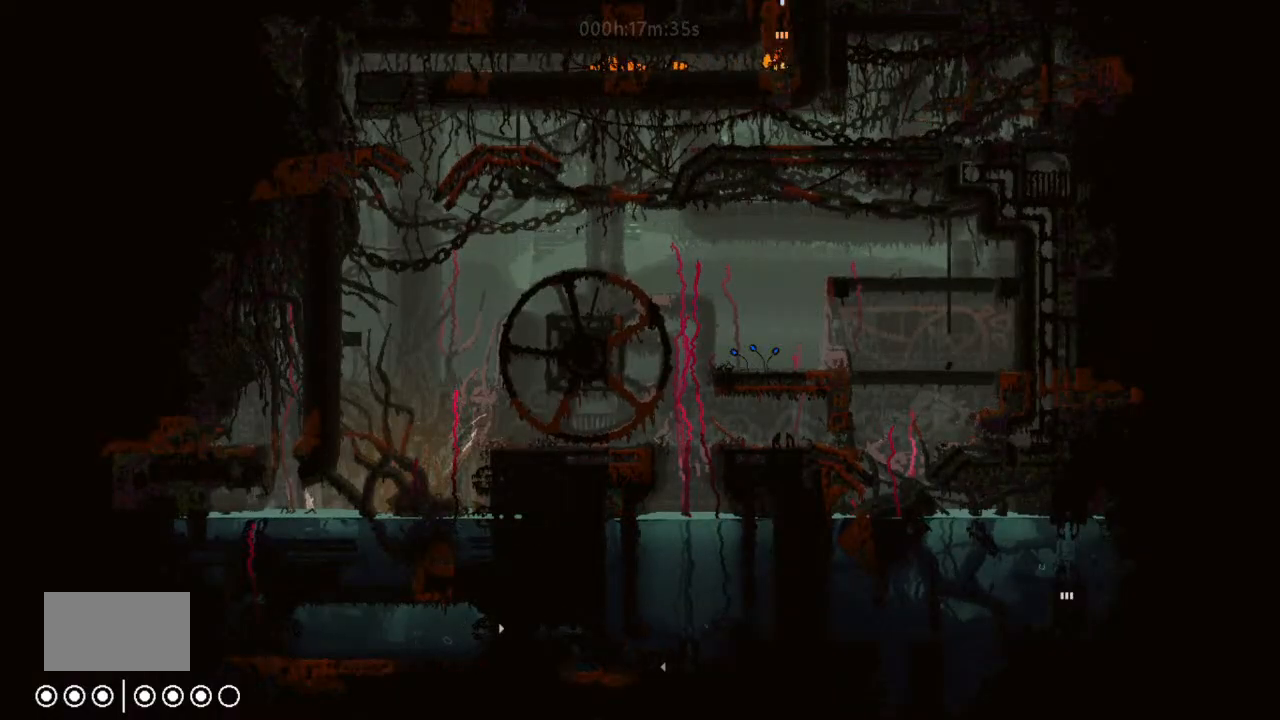
{"keys": ["up"], "events": [[33, "down", "up"], [33, "up", "down"]]}
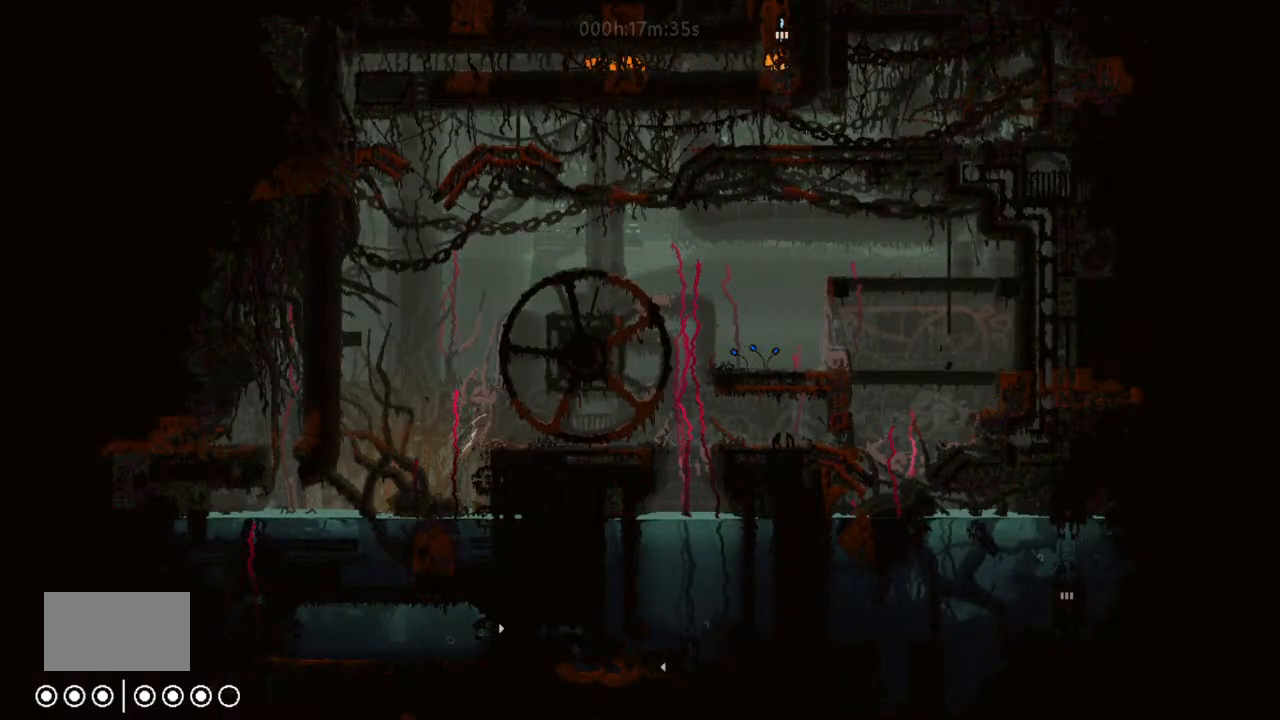
{"keys": ["up"], "events": []}
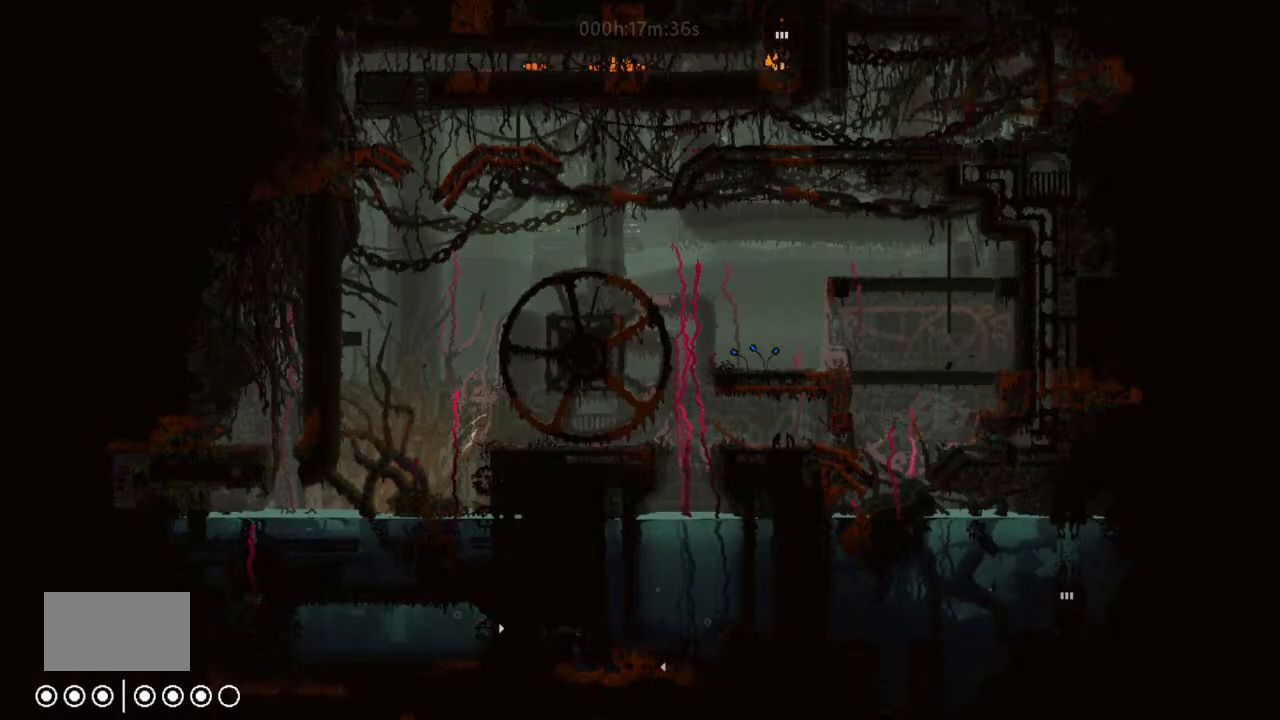
{"keys": ["up"], "events": []}
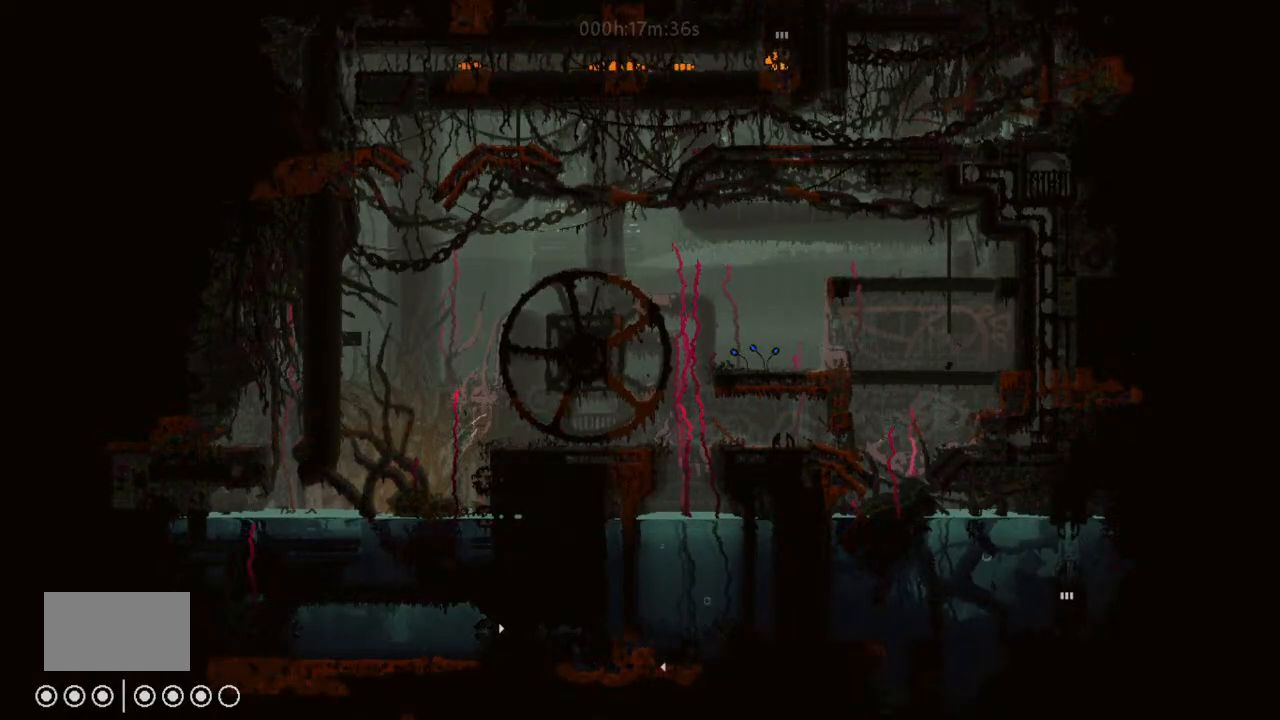
{"keys": ["up"], "events": []}
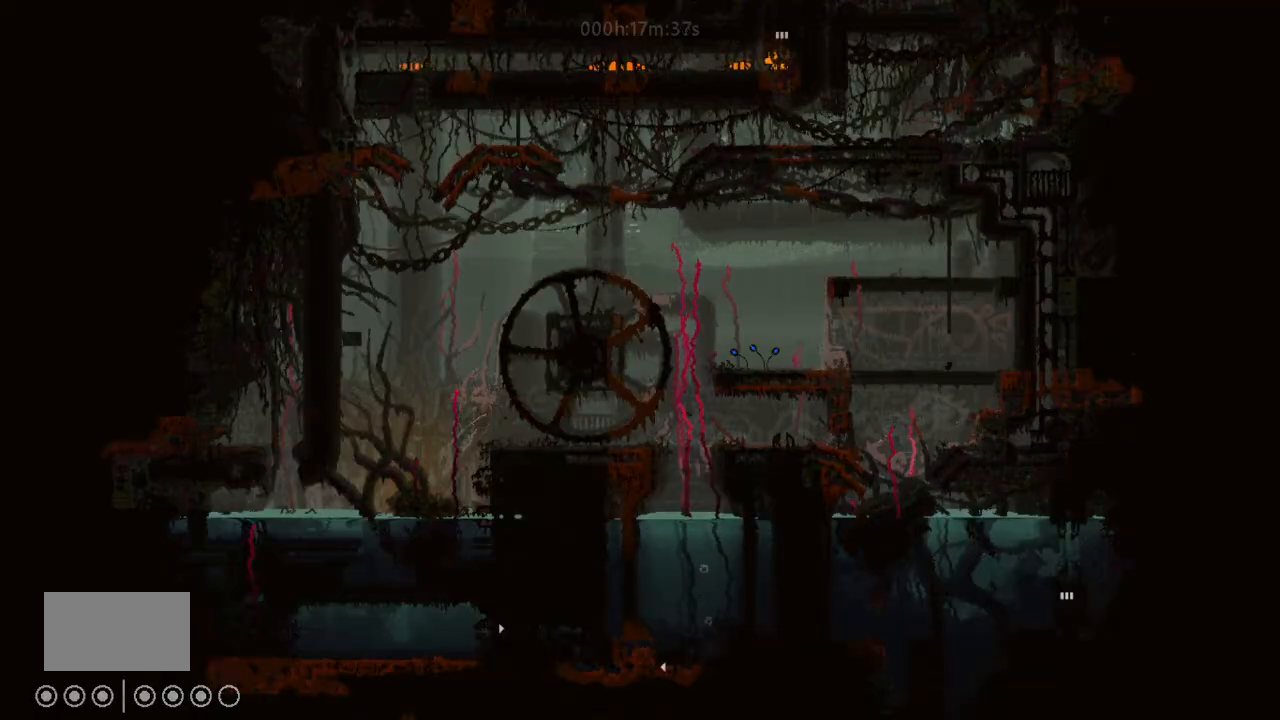
{"keys": [], "events": [[300, "up", "up"]]}
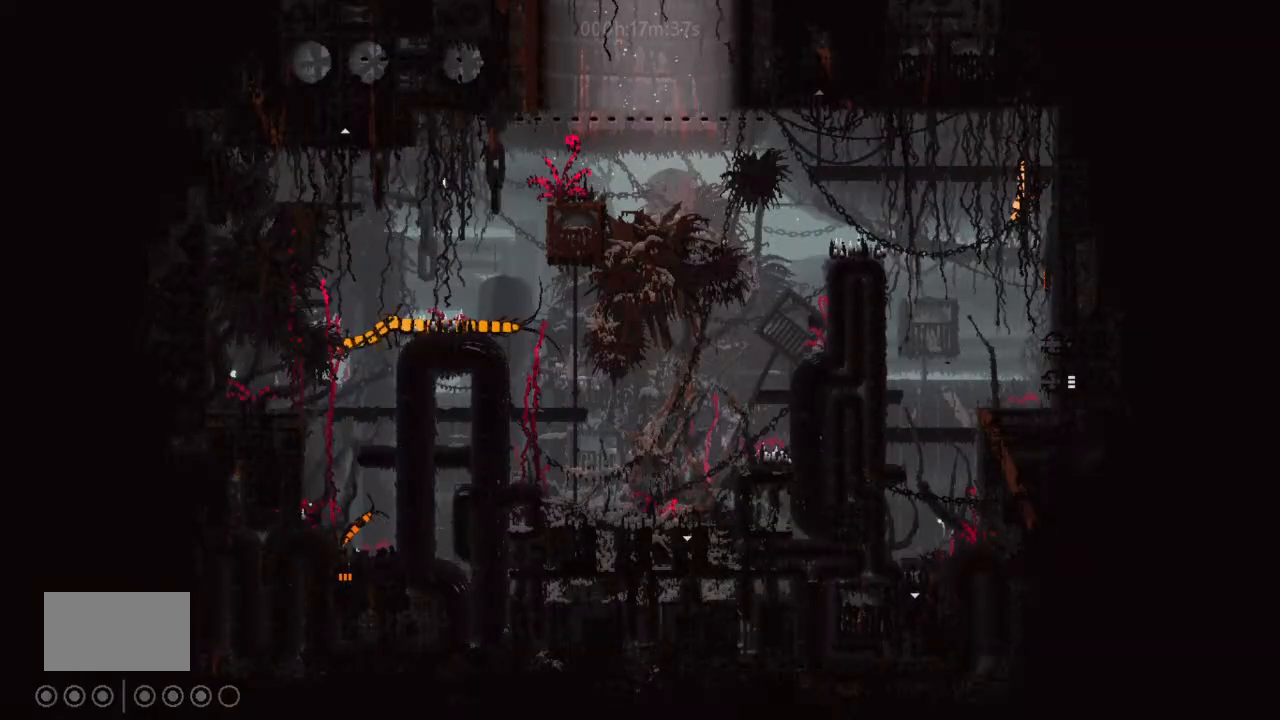
{"keys": [], "events": []}
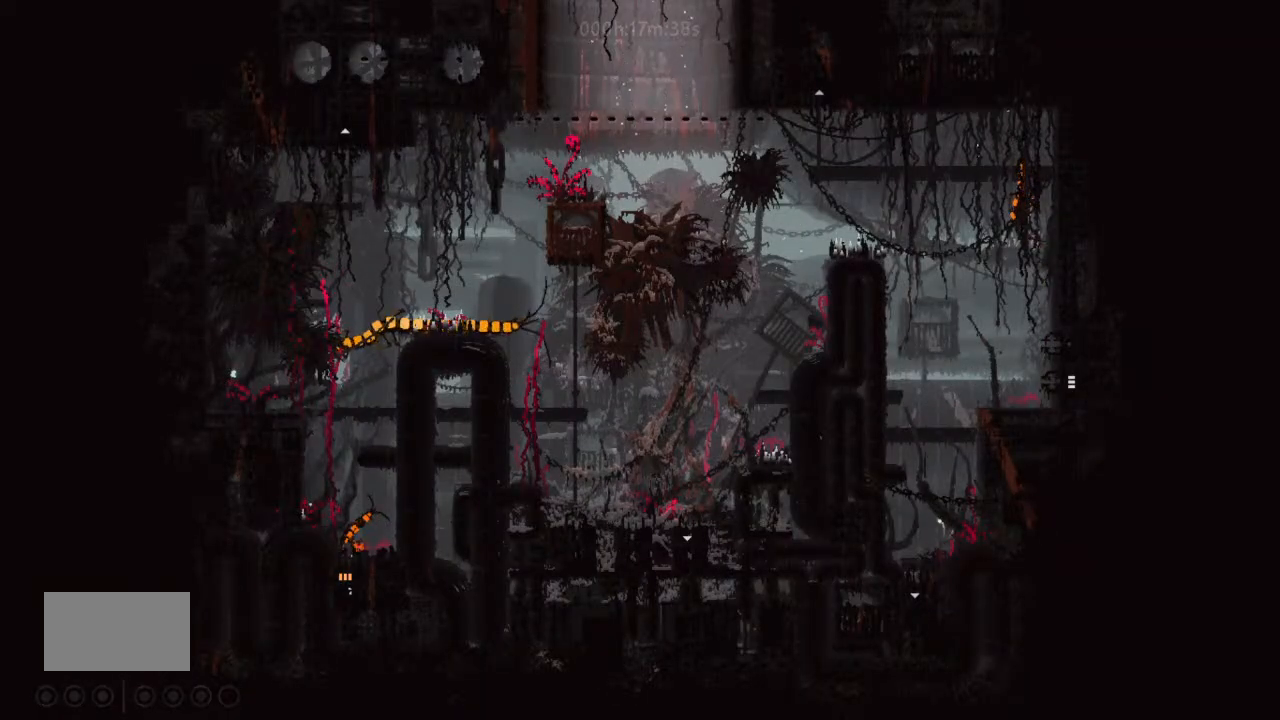
{"keys": ["down"], "events": [[133, "down", "down"]]}
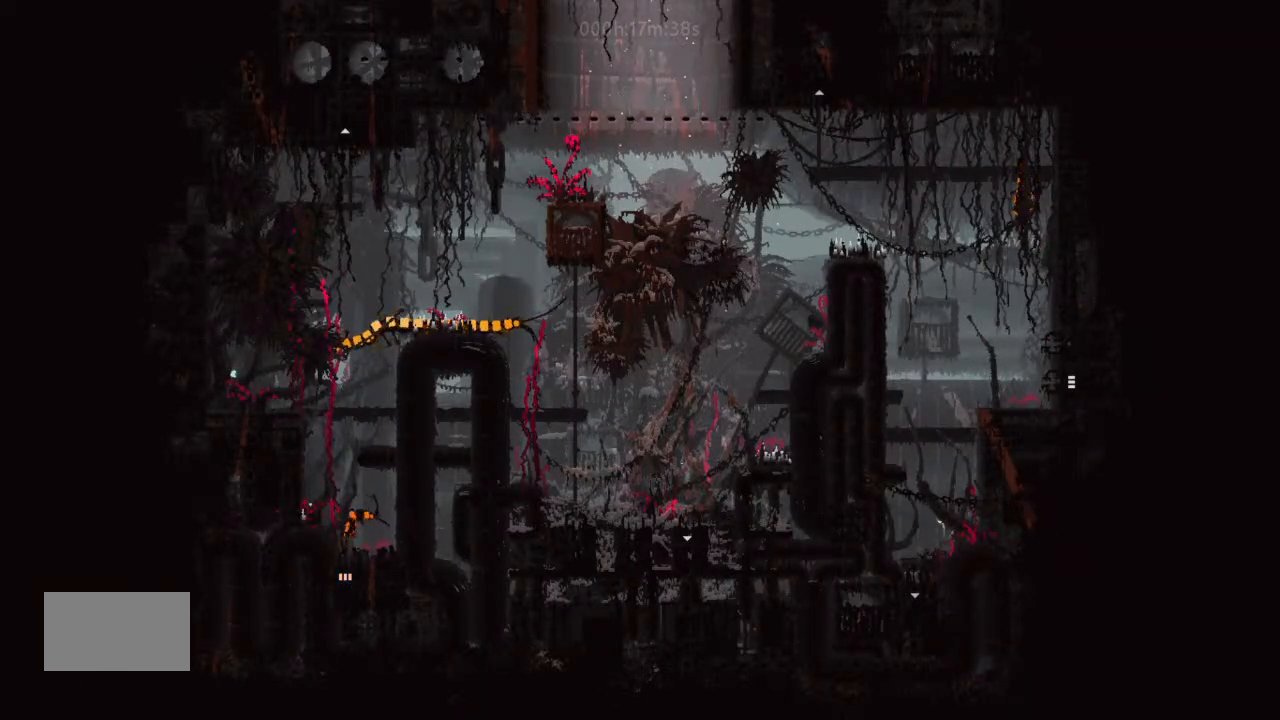
{"keys": ["down"], "events": []}
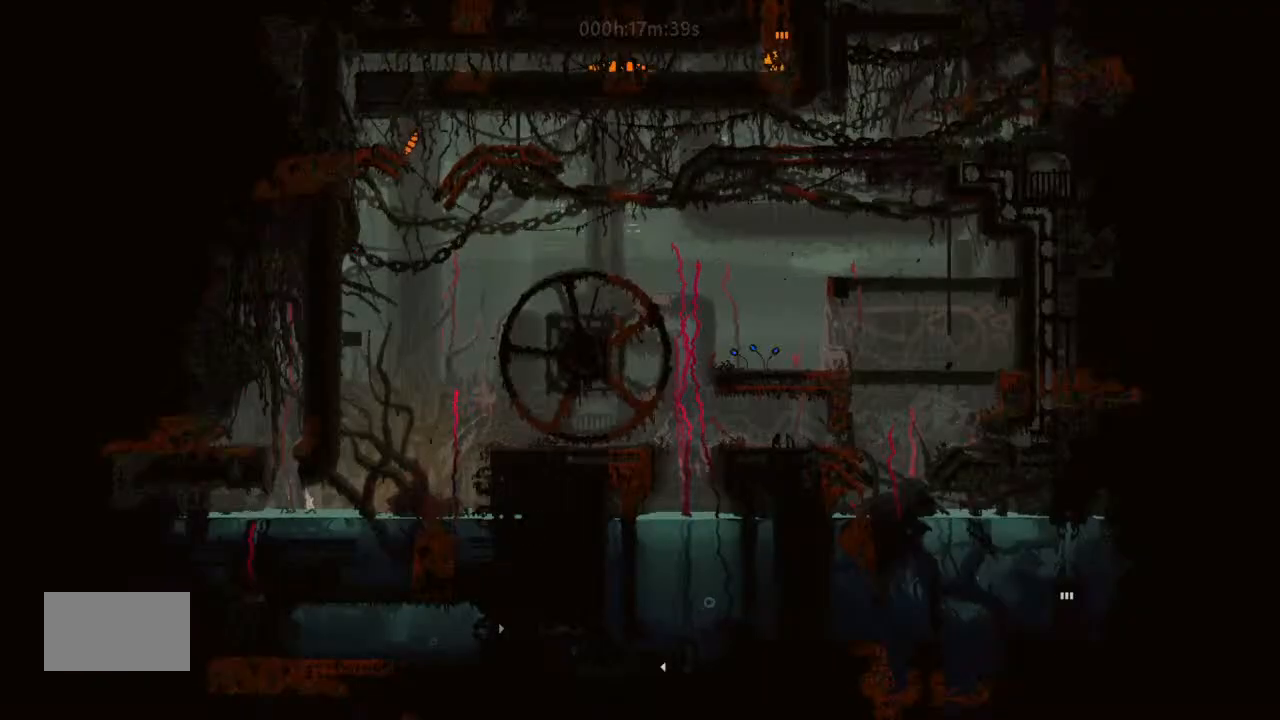
{"keys": ["down"], "events": []}
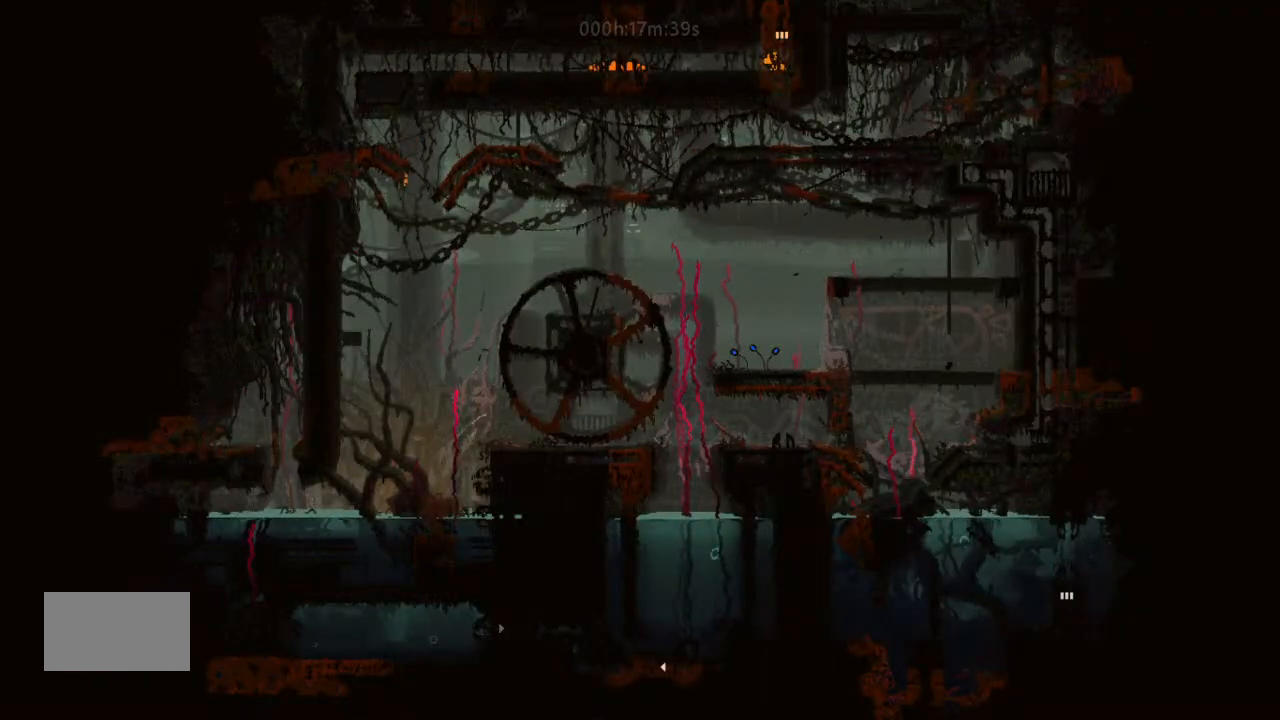
{"keys": [], "events": [[400, "down", "up"]]}
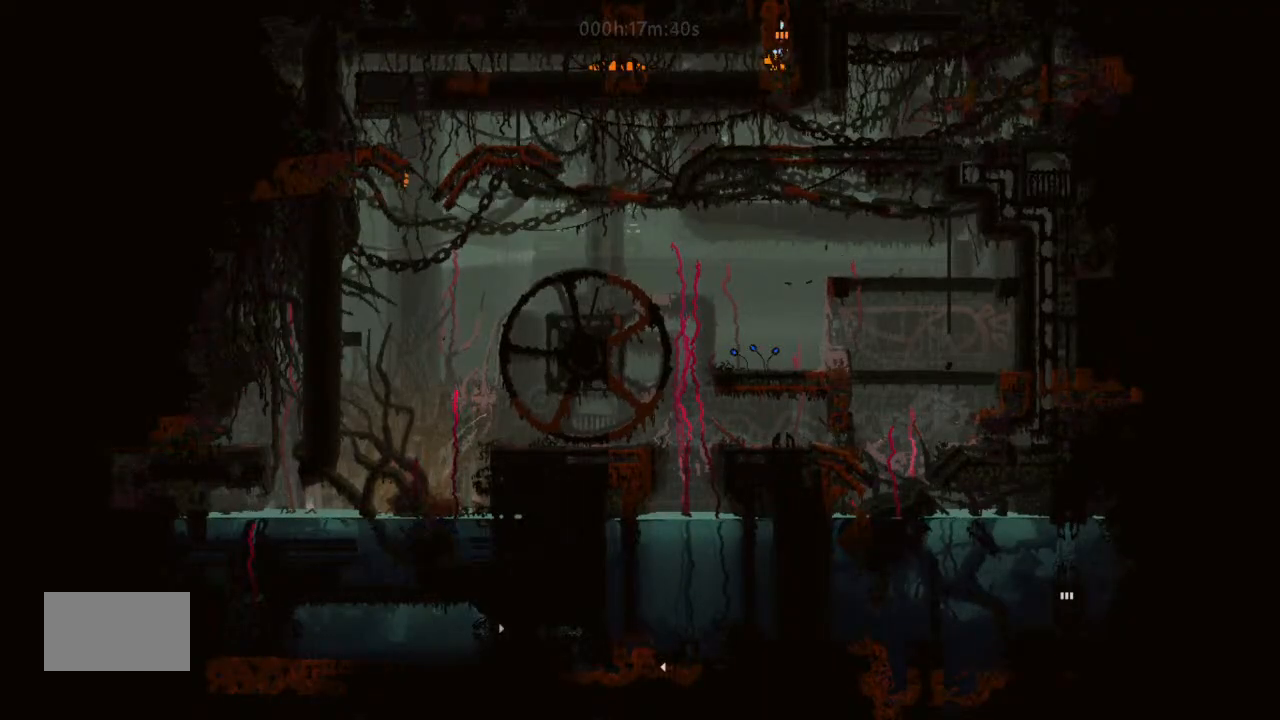
{"keys": ["up"], "events": [[400, "up", "down"]]}
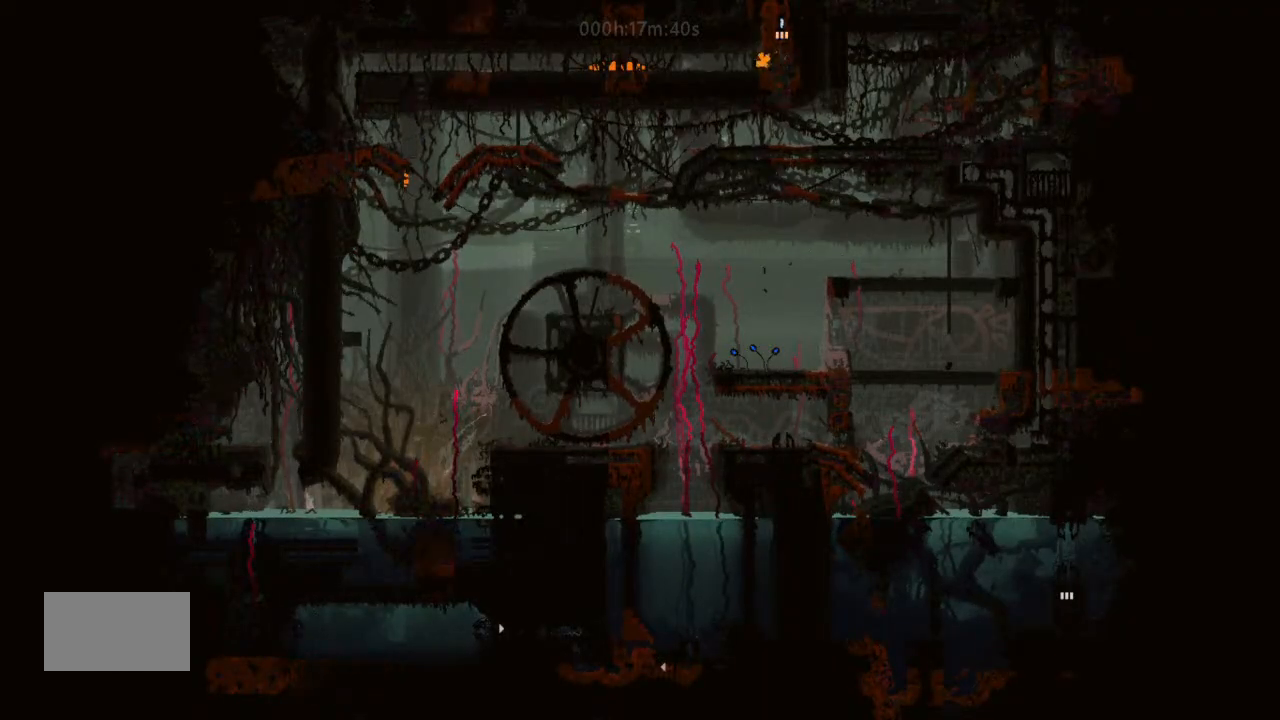
{"keys": ["up"], "events": []}
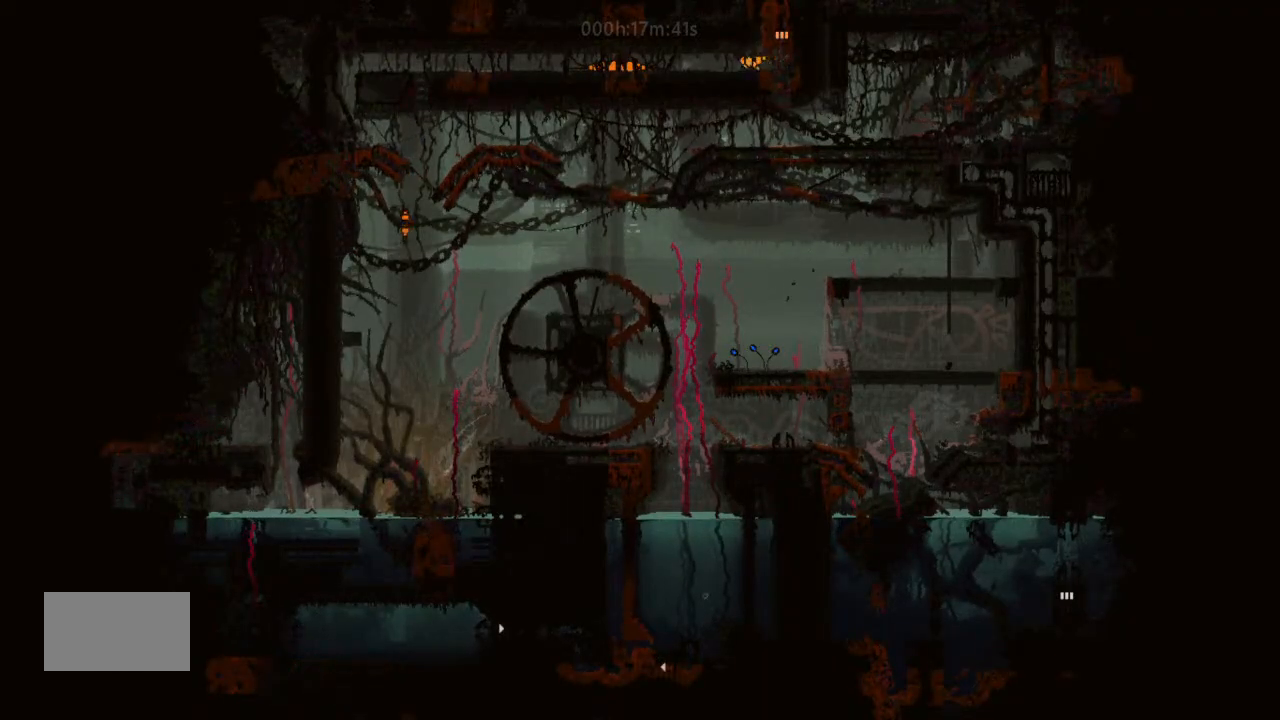
{"keys": ["up"], "events": []}
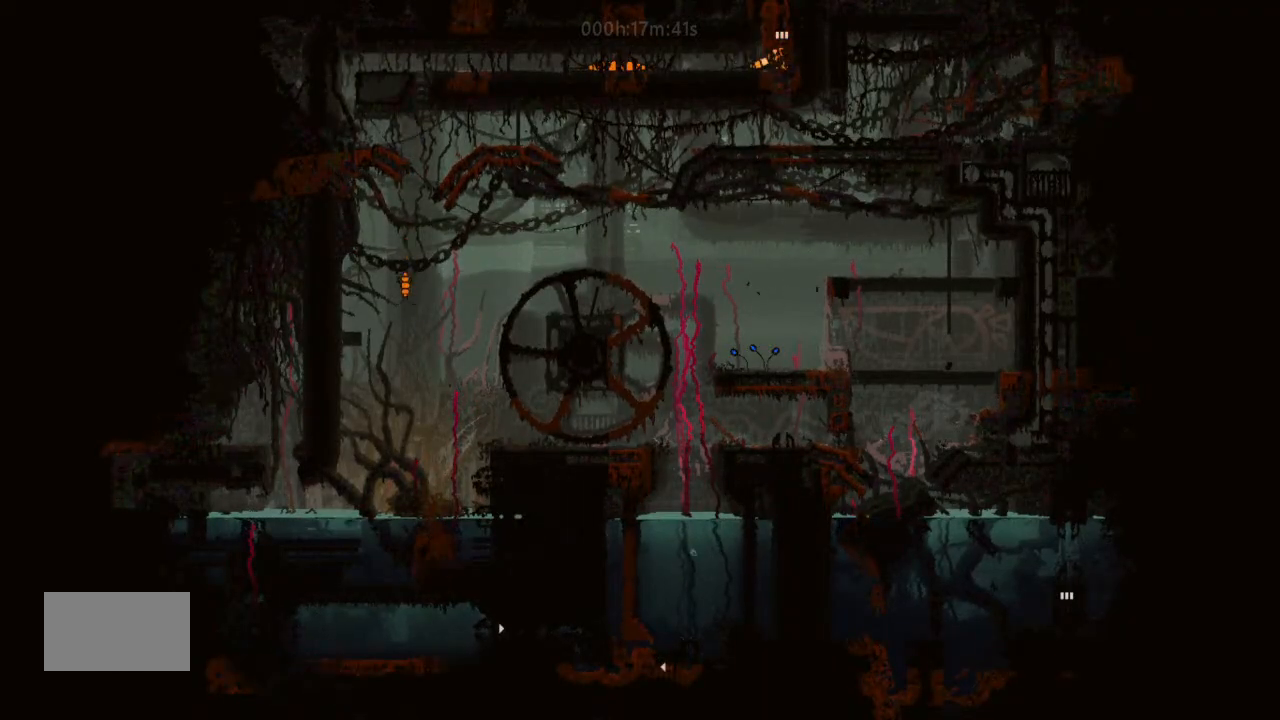
{"keys": ["up"], "events": []}
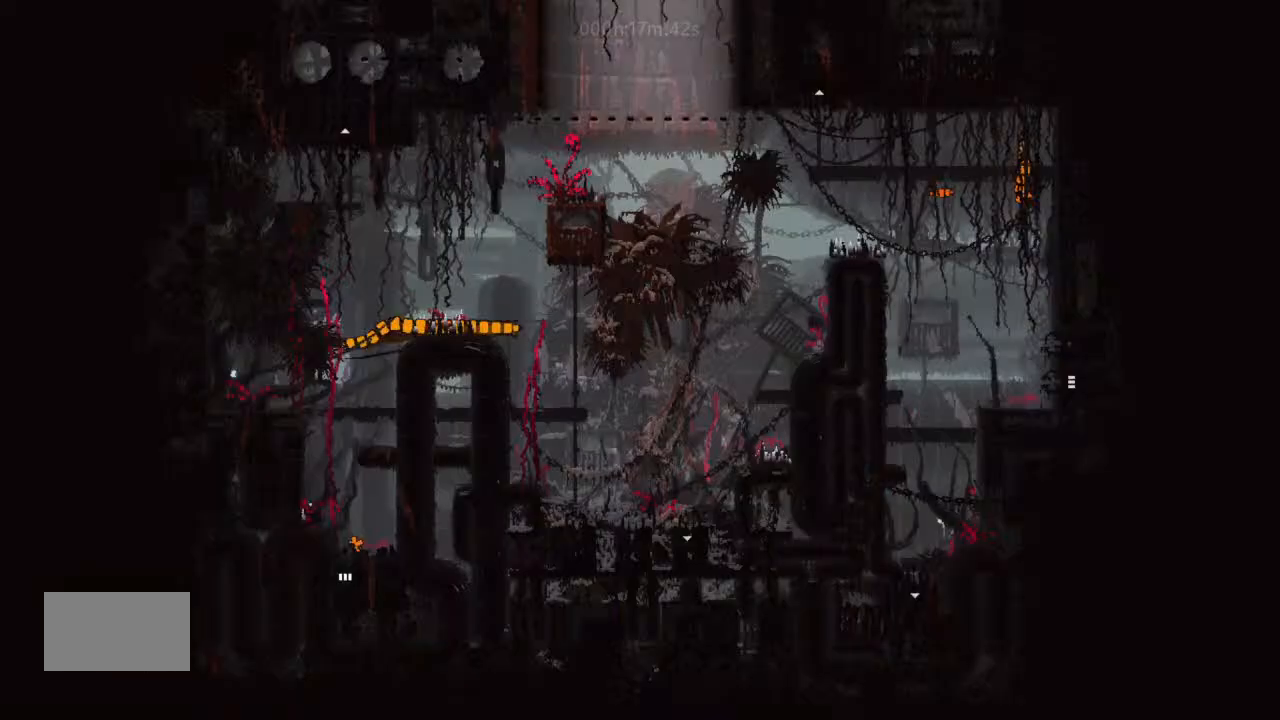
{"keys": [], "events": [[233, "up", "up"]]}
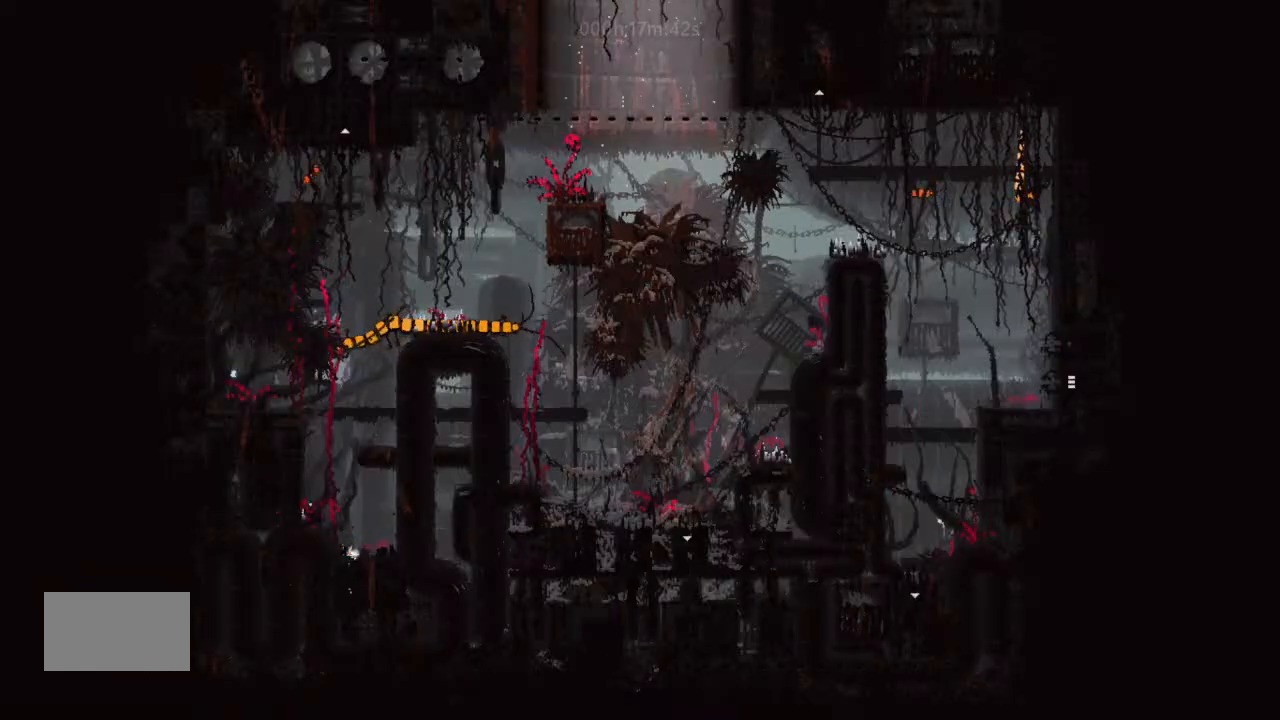
{"keys": ["g"], "events": [[33, "g", "down"]]}
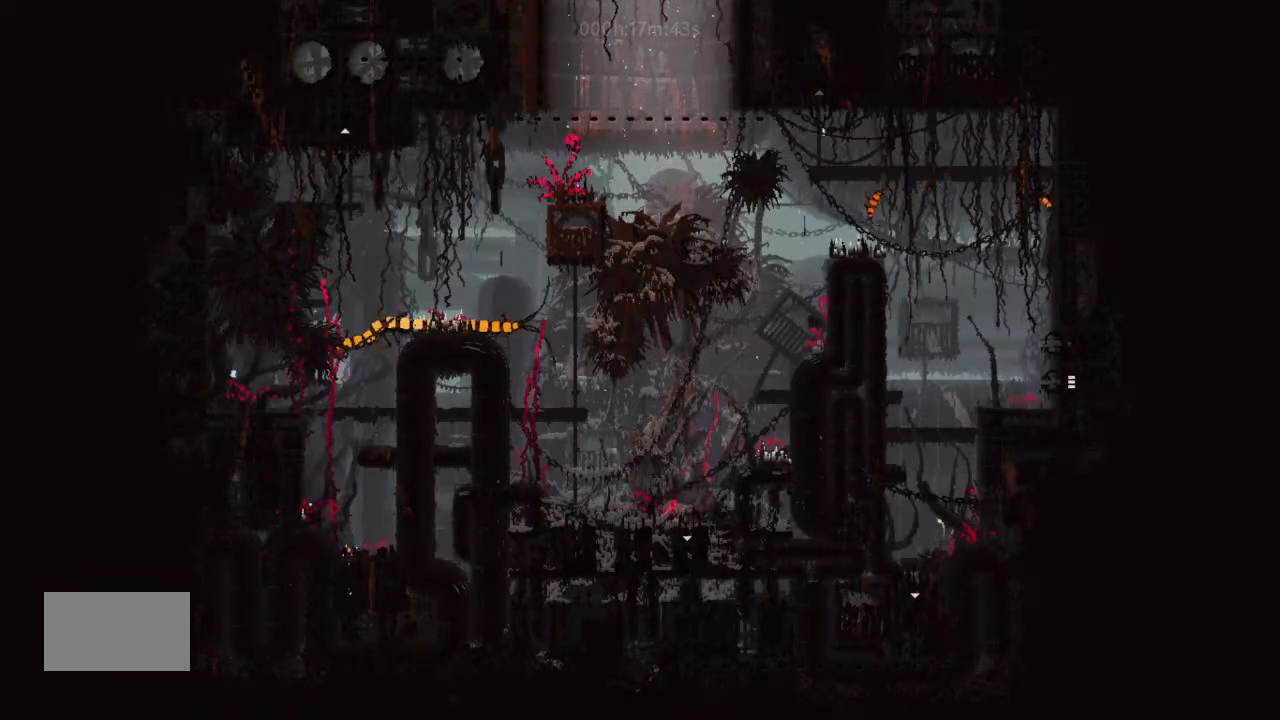
{"keys": ["g"], "events": []}
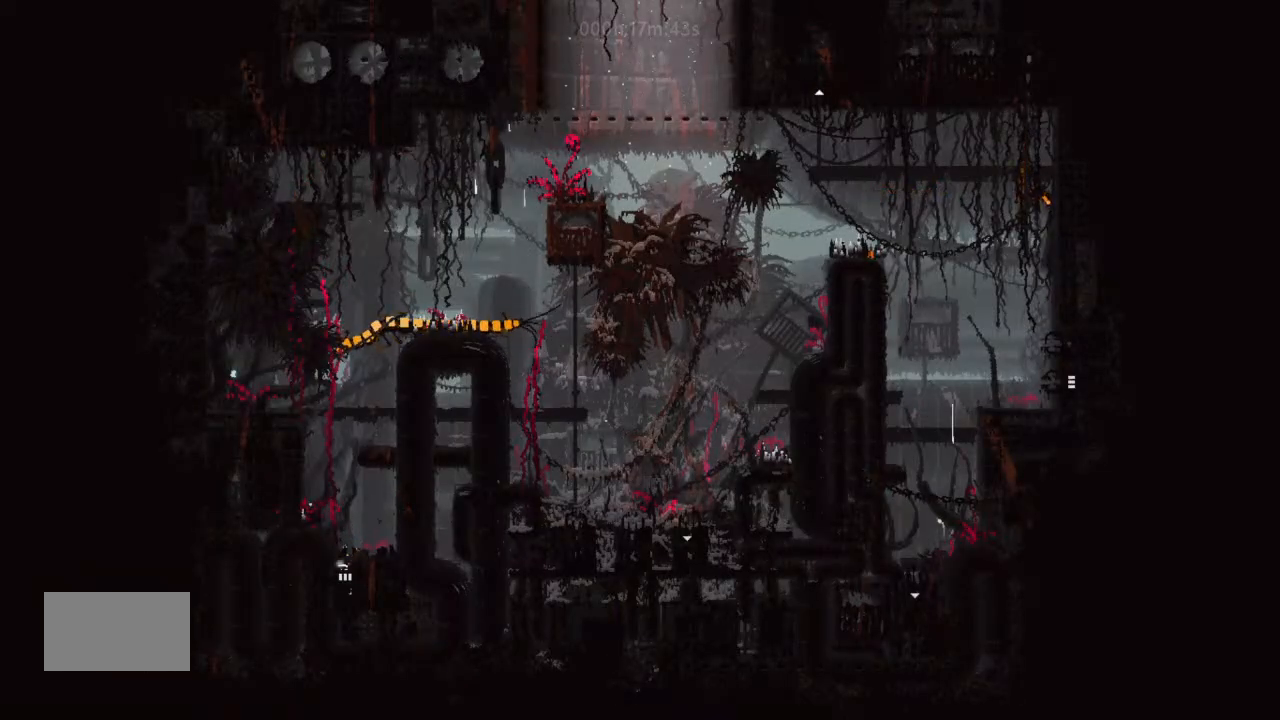
{"keys": ["g"], "events": []}
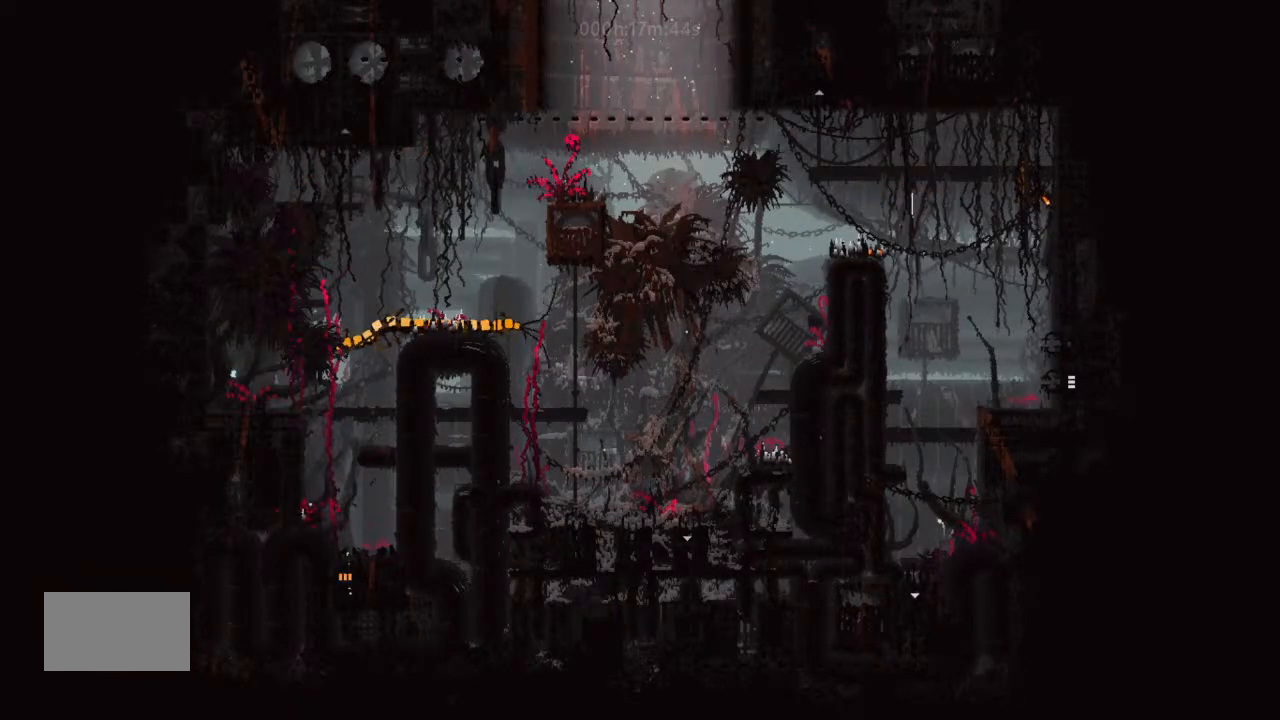
{"keys": ["g"], "events": []}
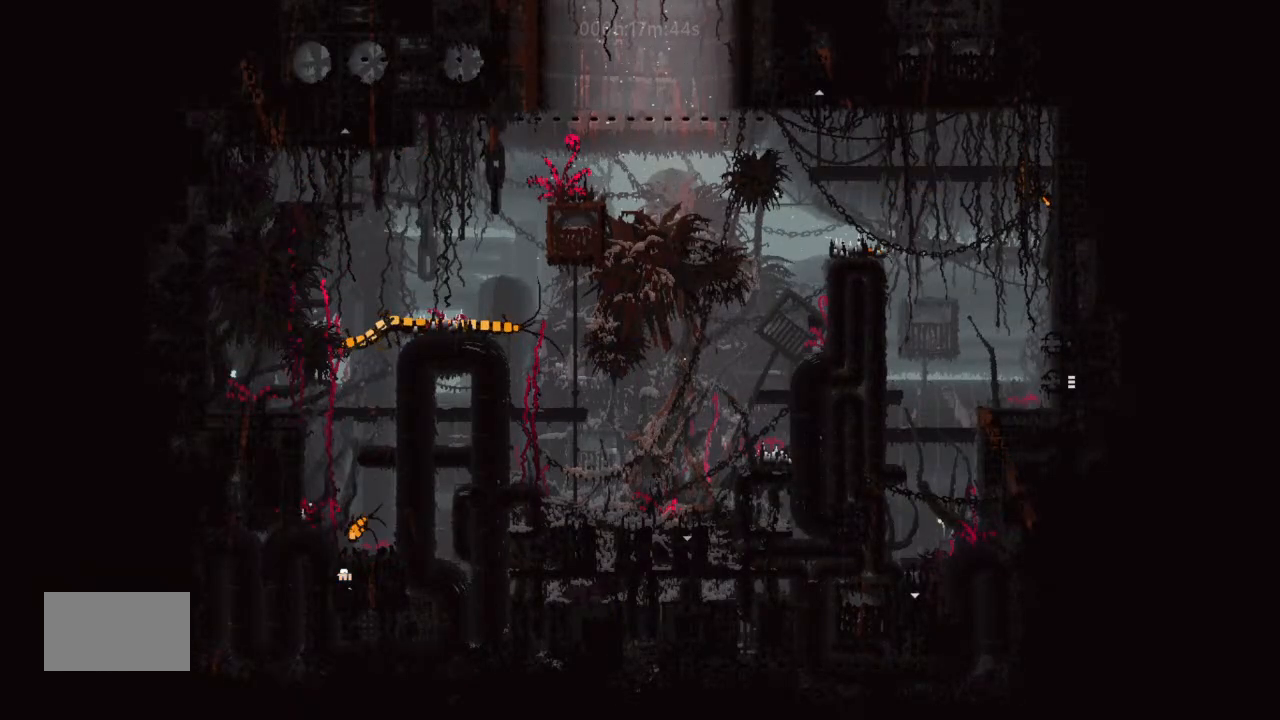
{"keys": ["g"], "events": []}
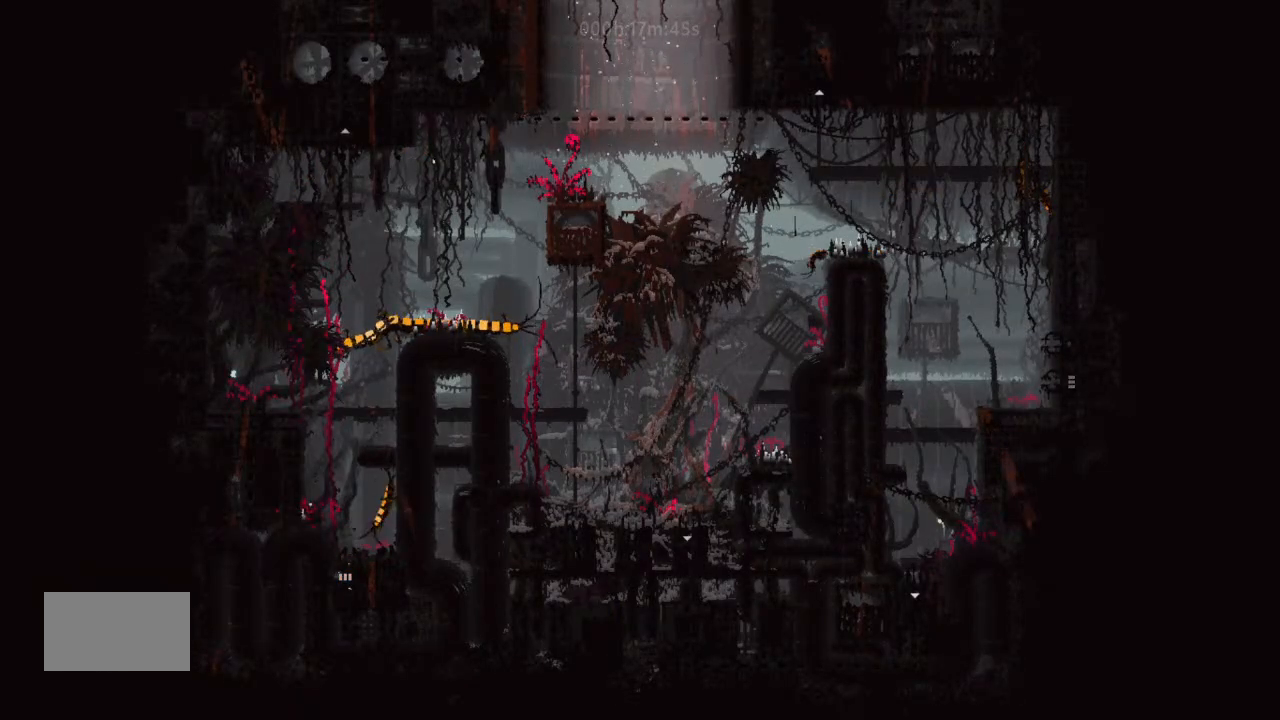
{"keys": [], "events": [[467, "g", "up"]]}
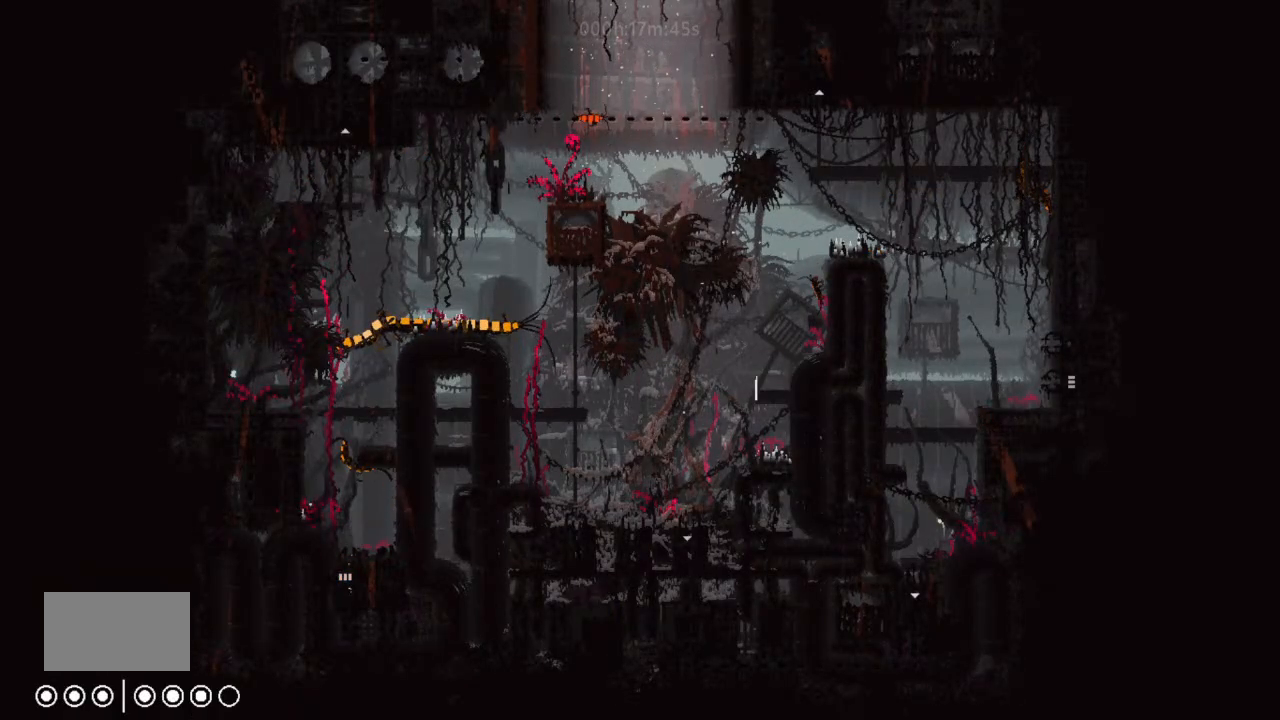
{"keys": ["down"], "events": [[67, "g", "down"], [200, "g", "up"], [467, "down", "down"]]}
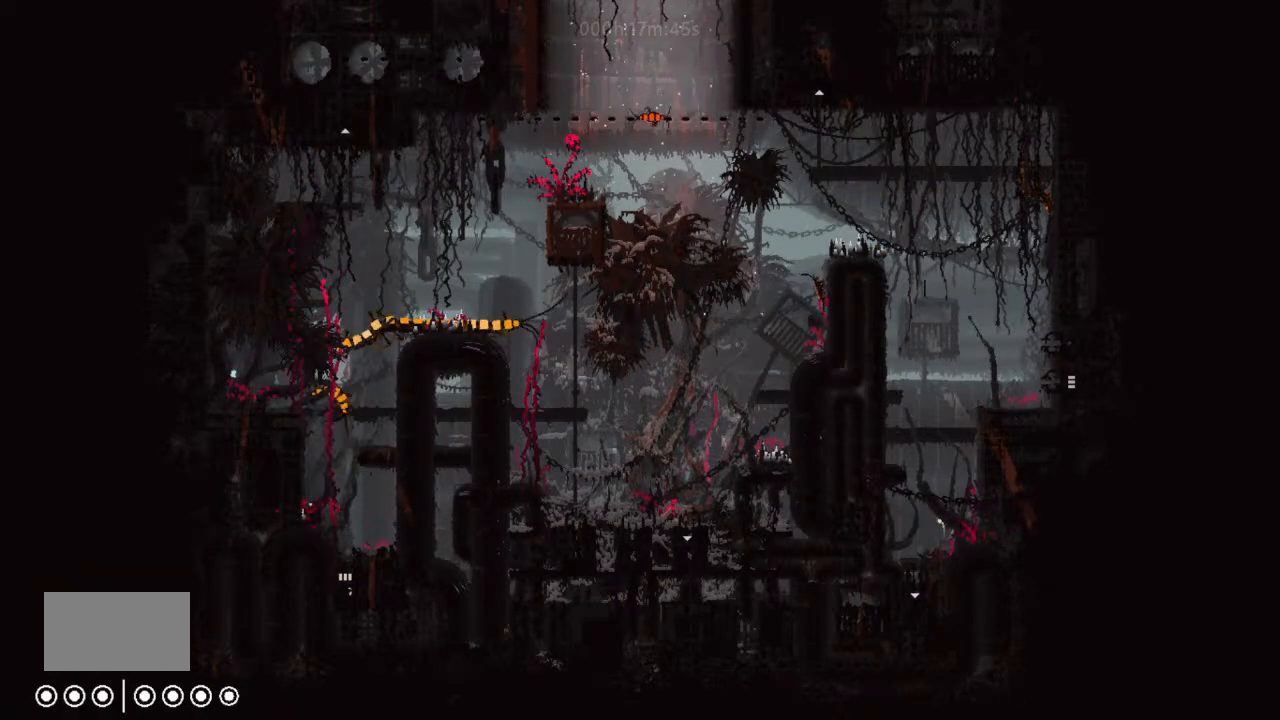
{"keys": ["down"], "events": []}
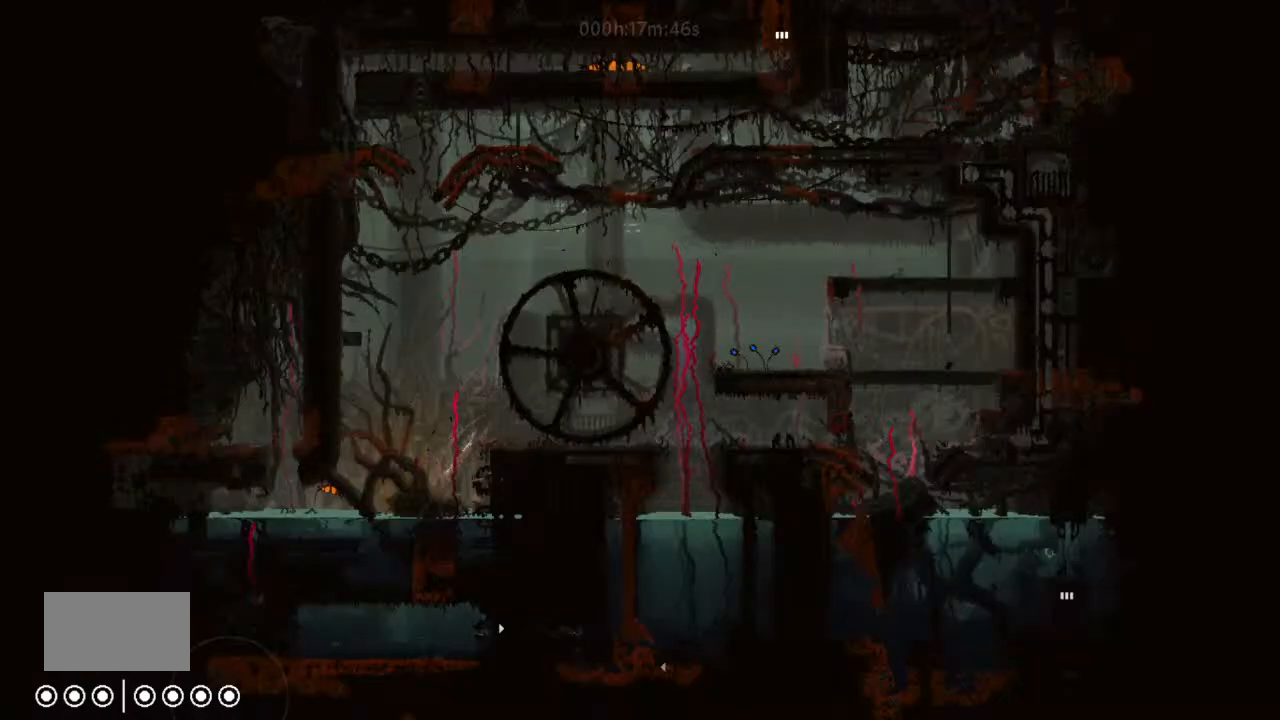
{"keys": ["down"], "events": []}
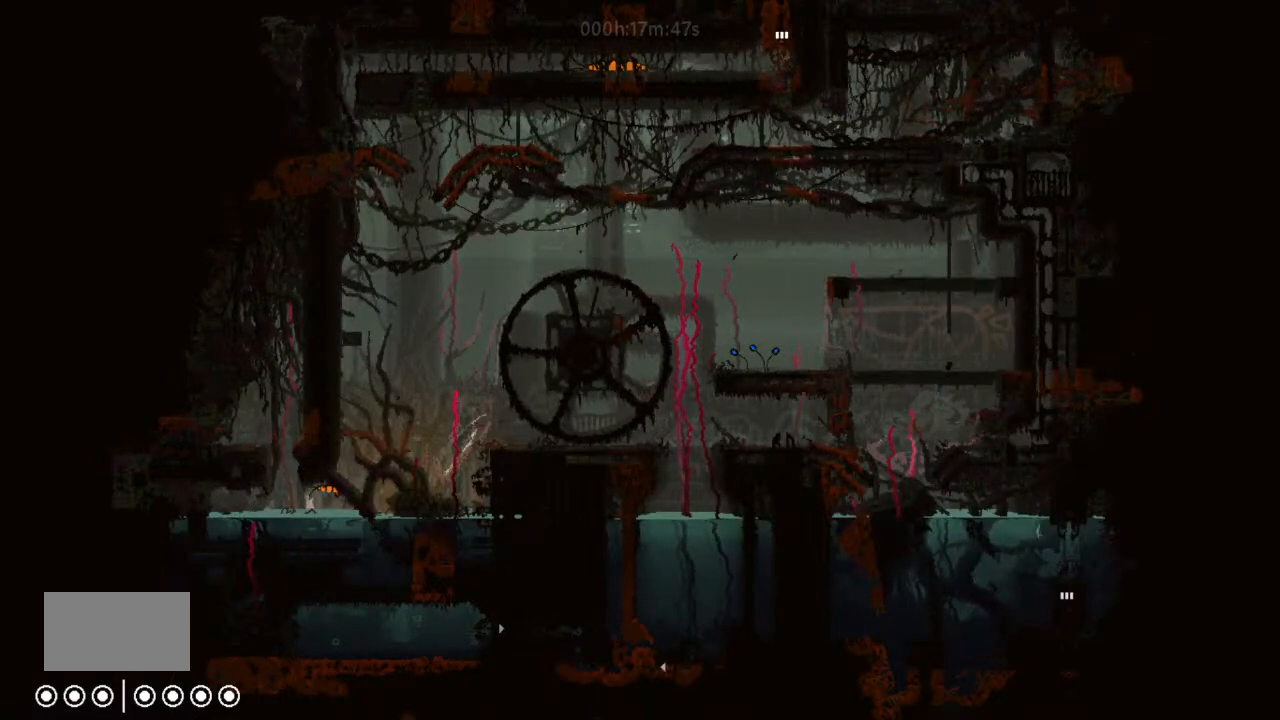
{"keys": ["down"], "events": []}